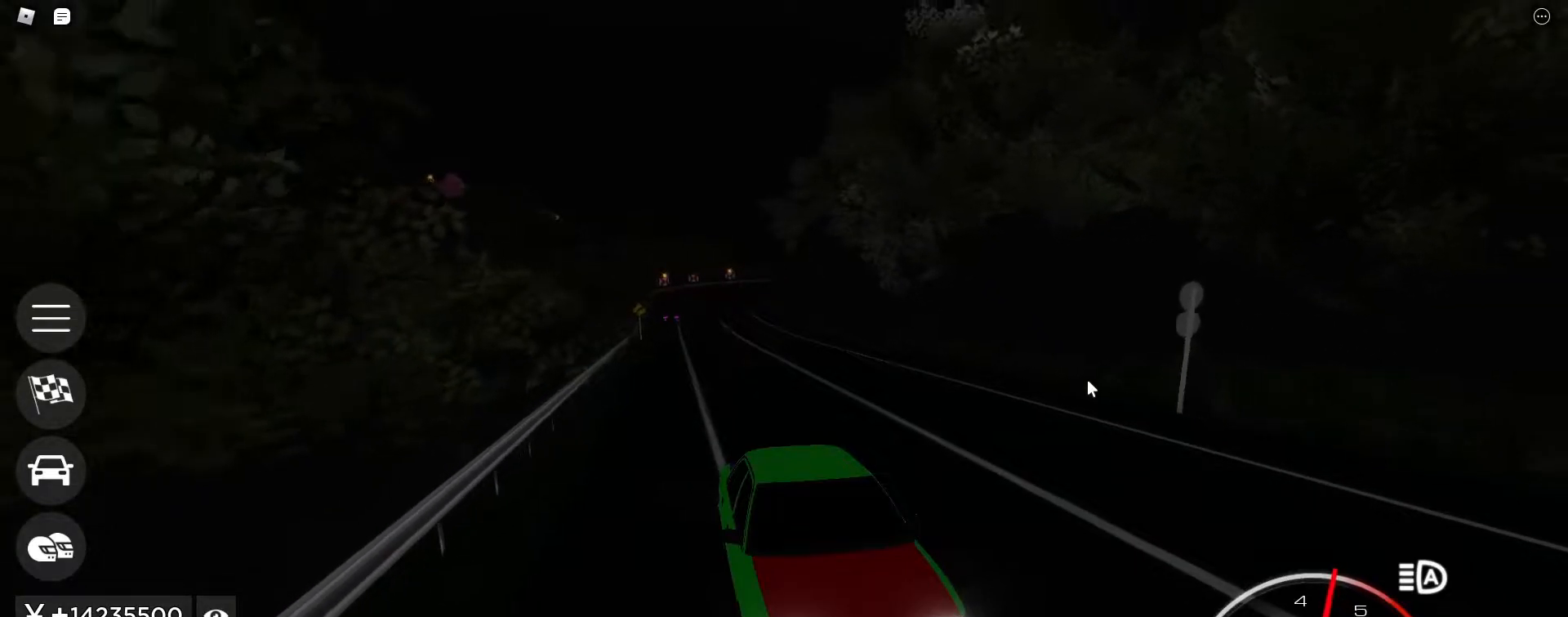
Gameplay with keyboard; each line is a JSON object with the keys held at the frame after it. "events" lists presses ("down") and releases ("up") of ".", "/", "0", "1", "2", "3", "4", "5", "6", "7", "8", "9", "a", "alt_l", "alt_r", "b", "backslash", "backspace", "c", "caps_lock", "comma", "ctrl_l", "ctrl_r", "d", "e", "equals", "escape", "f", "f1", "f10", "f11", "f12", "f2", "f3", "f4", "f5", "f6", "f7", "f8", "f9", "g", "h", "i", "j", "k", "l", "lbracket", "m", "minus", "n", "o", "p", "q", "quote", "r", "rbracket", "return", "s", "semicolon", "shift_l", "shift_r", "space", "super", "t", "tab", "tilde", "u", "v", "w", "x", "y" and "z" between this image and that frame as [ms after this image, input, new state], when the widget could be followed in between. No other keys are recorded. Mouse input is not recorded.
{"keys": ["w"], "events": [[450, "a", "down"], [500, "a", "up"]]}
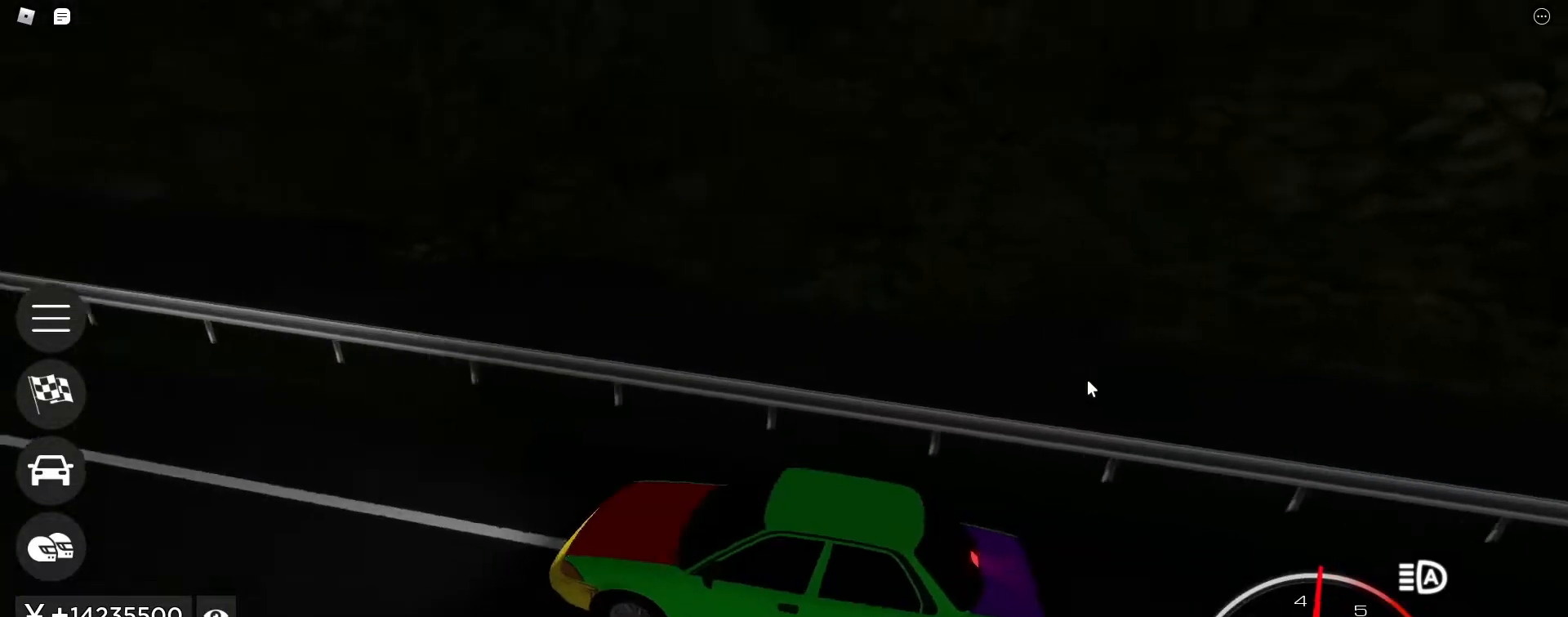
{"keys": ["a", "w"], "events": [[467, "a", "down"]]}
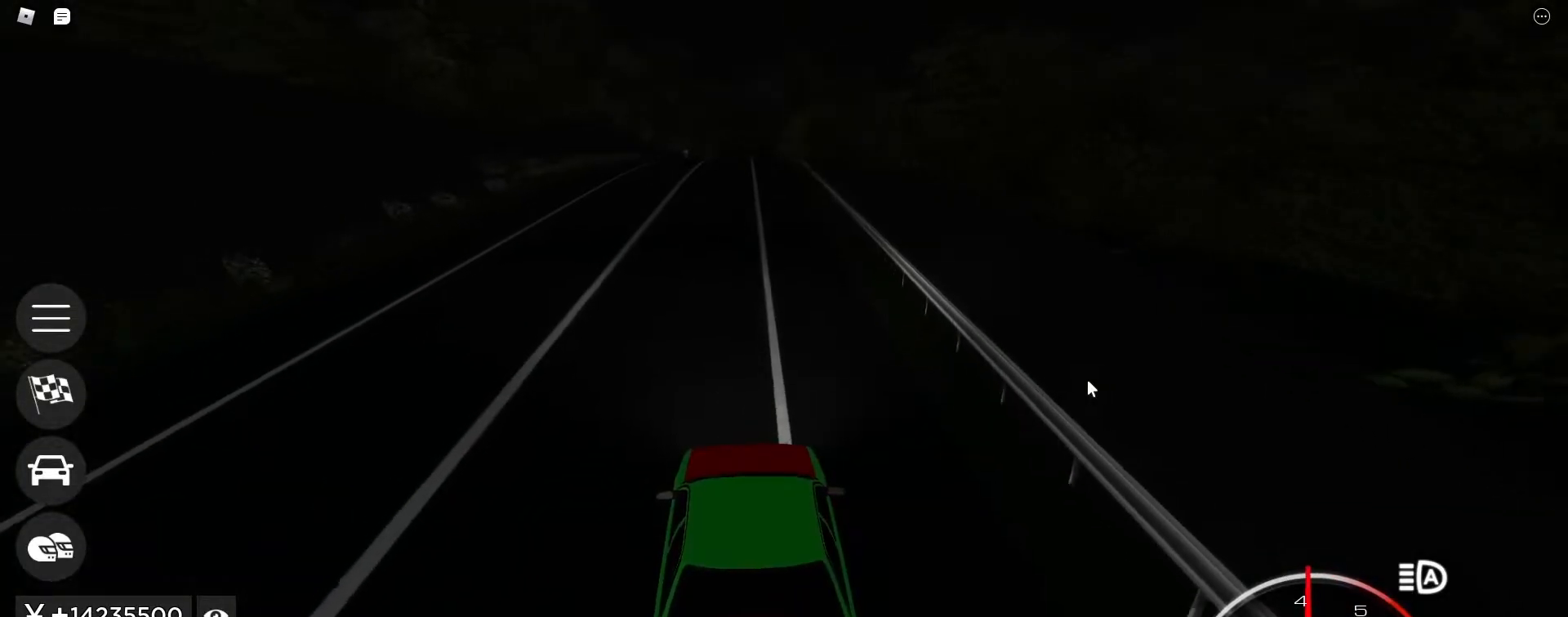
{"keys": ["w"], "events": [[17, "a", "up"]]}
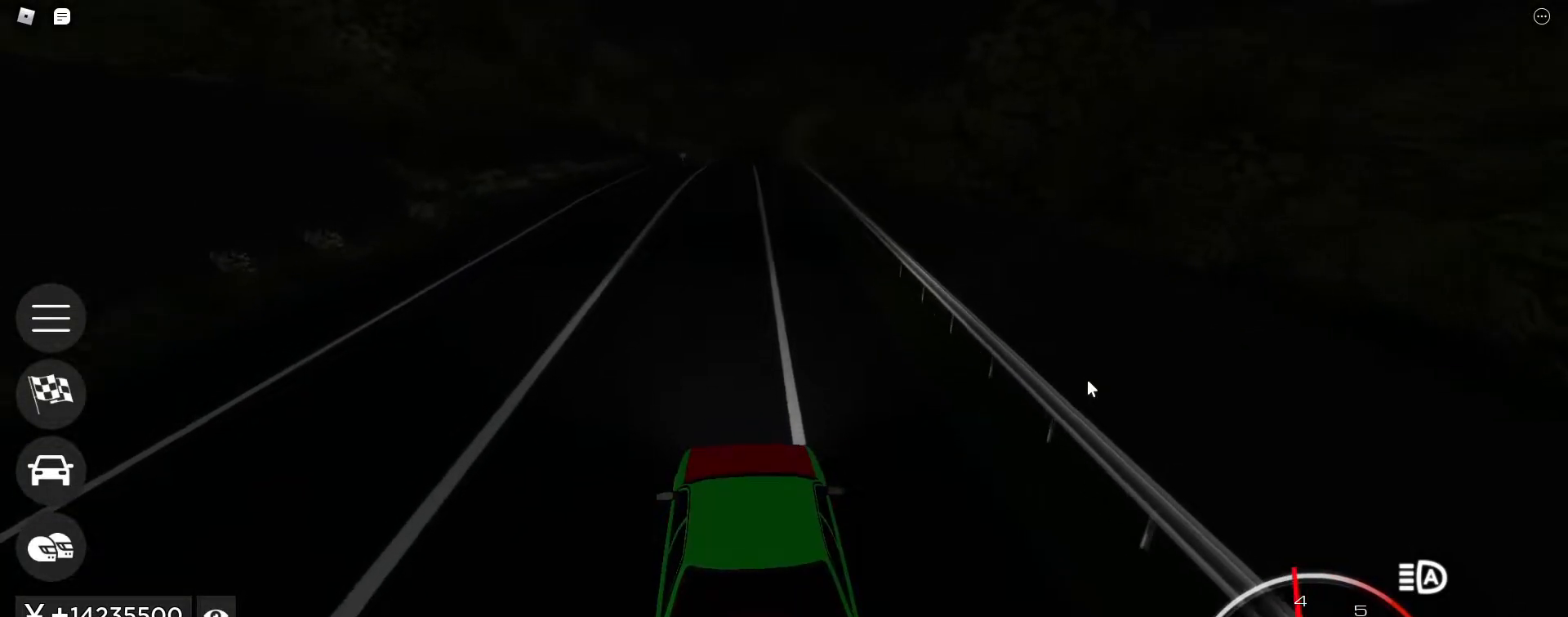
{"keys": ["w"], "events": [[33, "q", "down"], [33, "shift_l", "down"], [67, "shift_l", "up"], [117, "q", "up"]]}
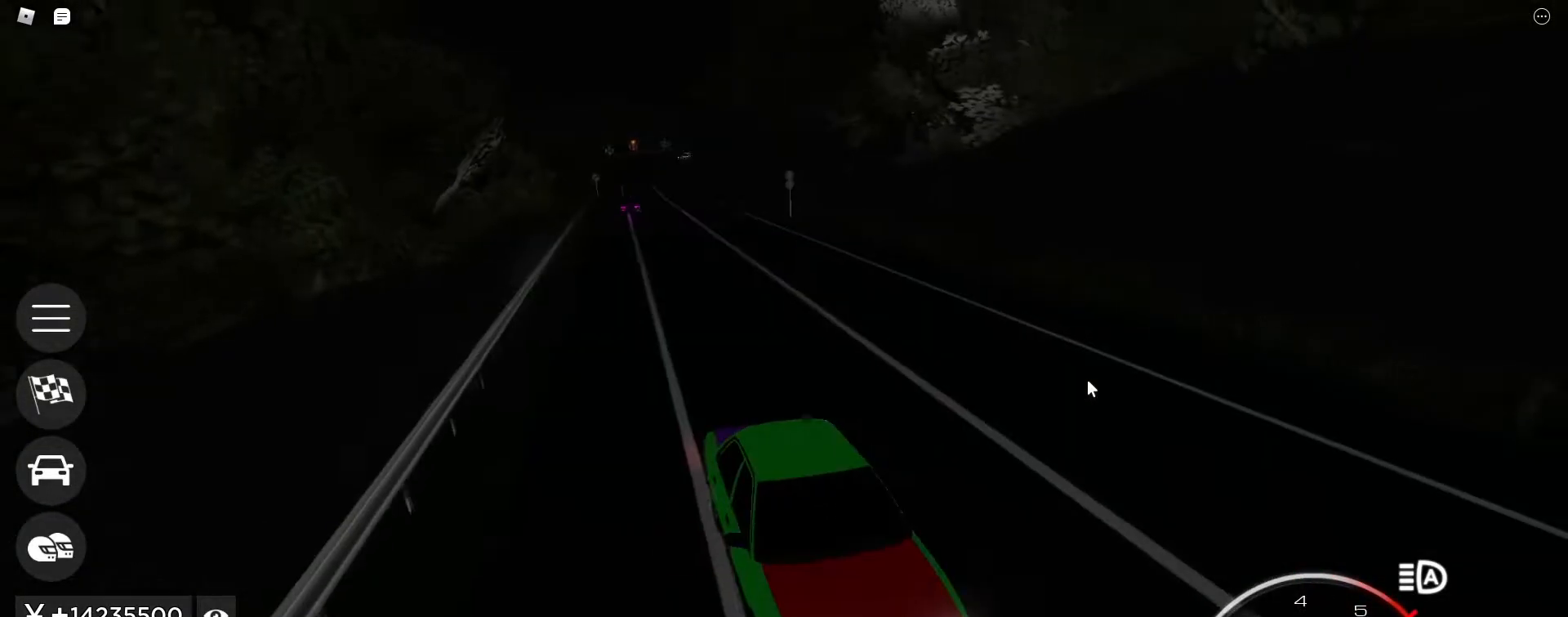
{"keys": ["w"], "events": []}
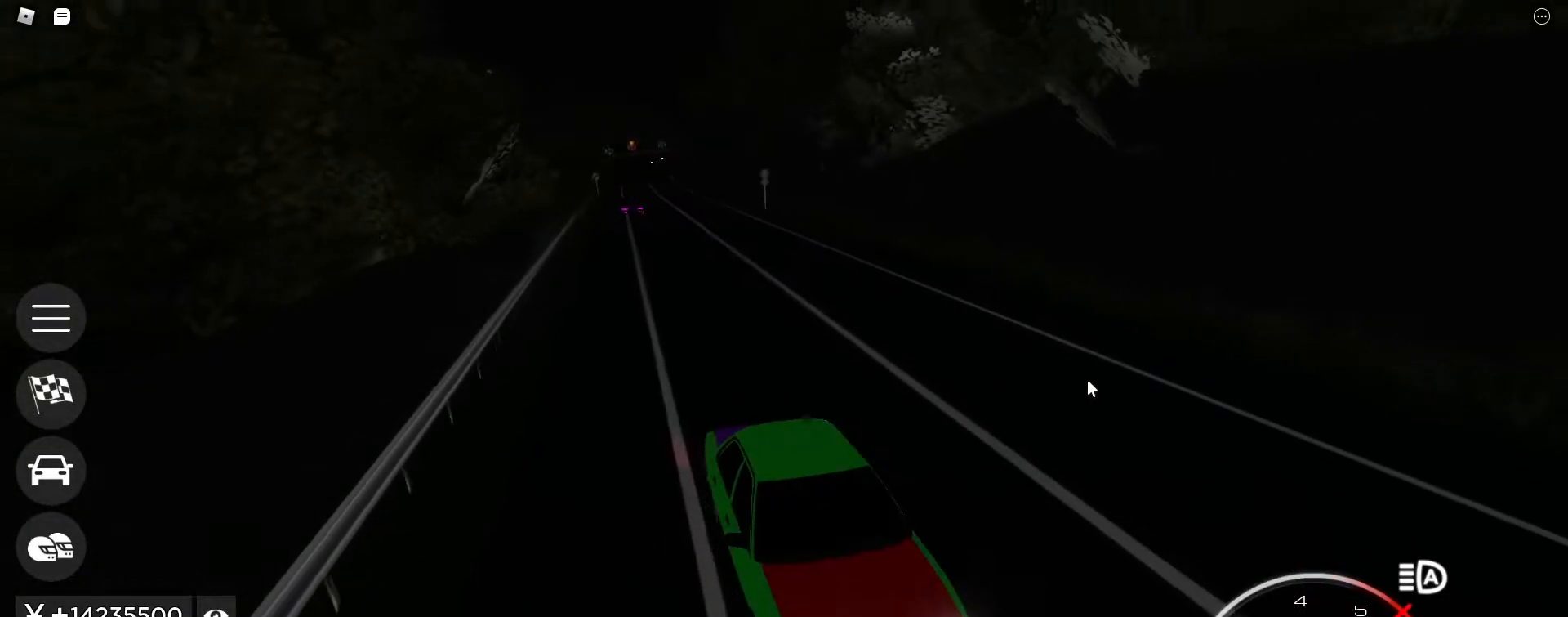
{"keys": ["w"], "events": []}
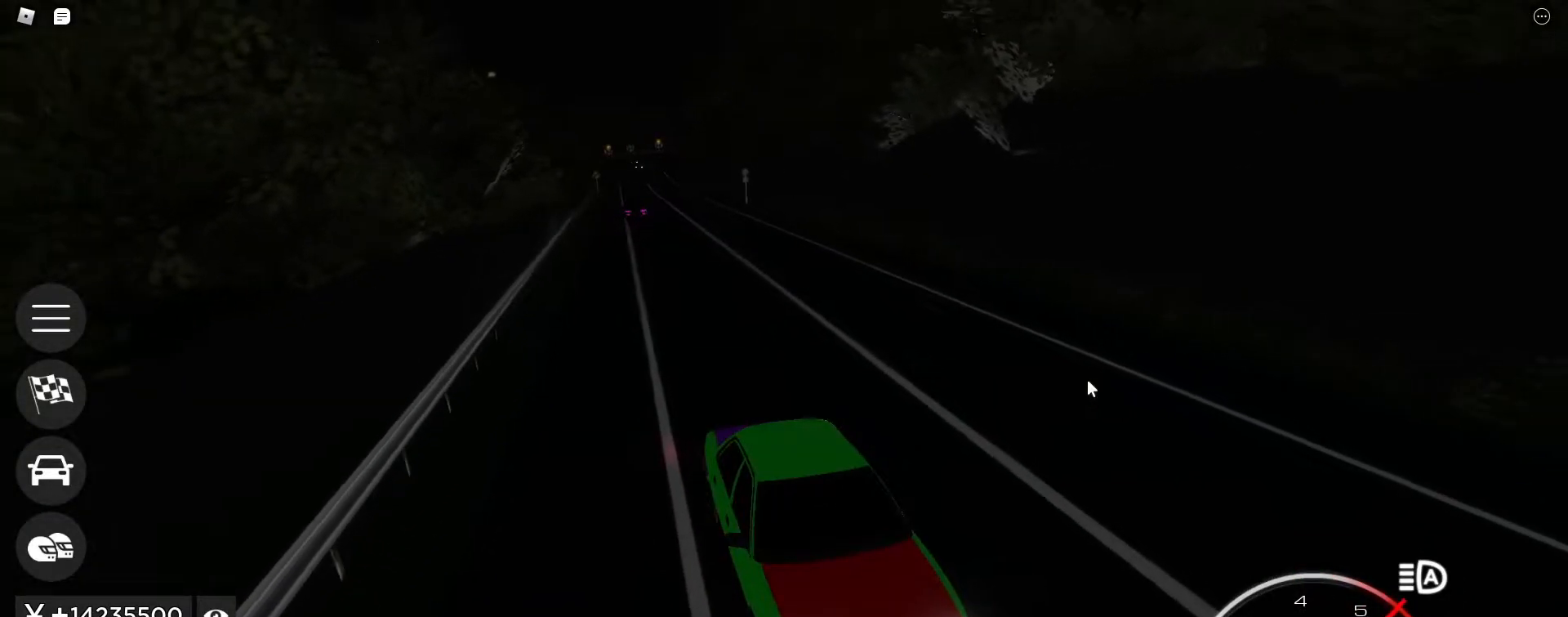
{"keys": ["w"], "events": []}
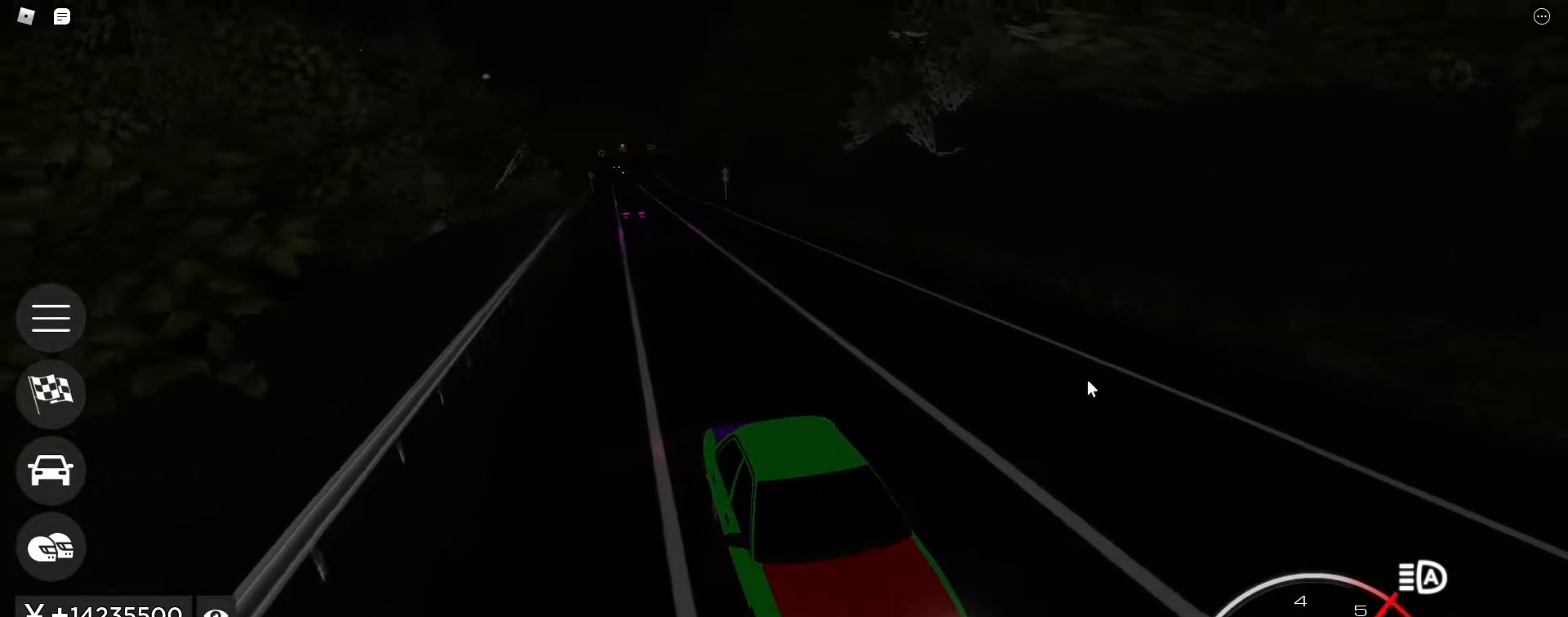
{"keys": ["w"], "events": []}
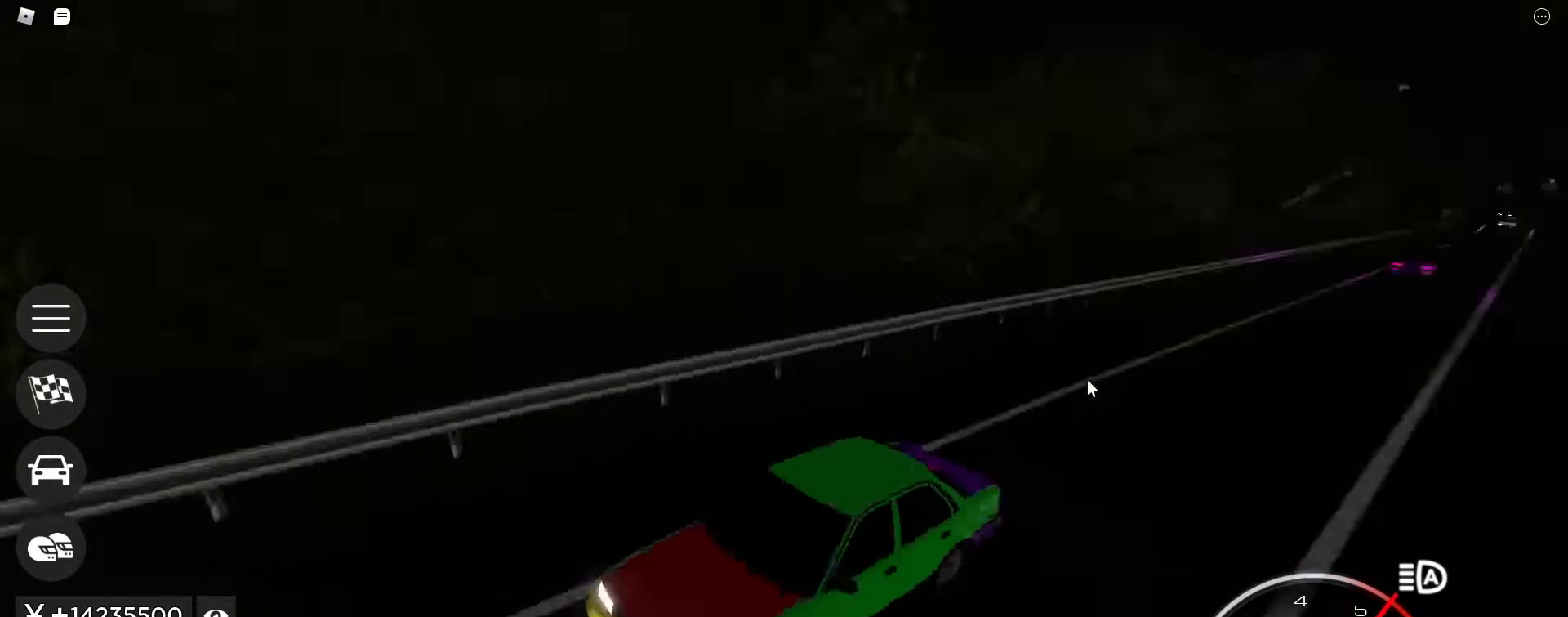
{"keys": ["w"], "events": []}
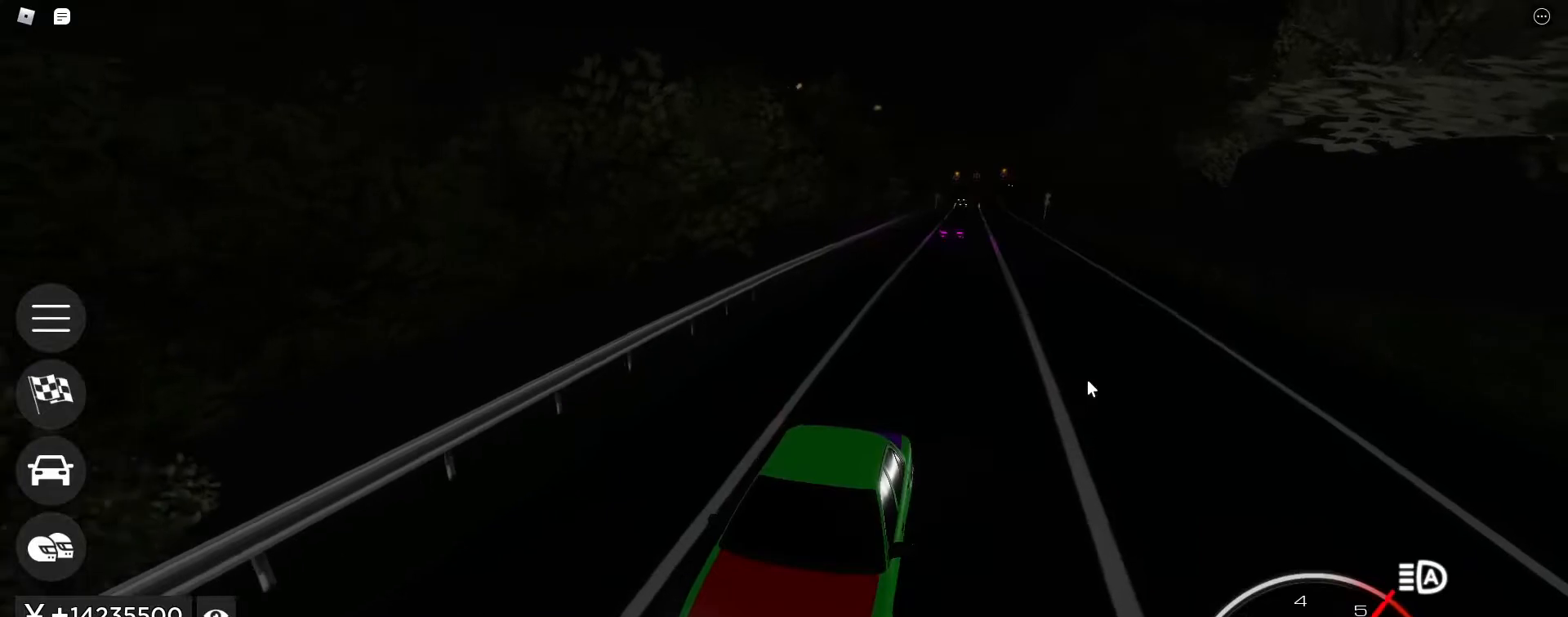
{"keys": ["w"], "events": [[267, "a", "down"], [350, "a", "up"]]}
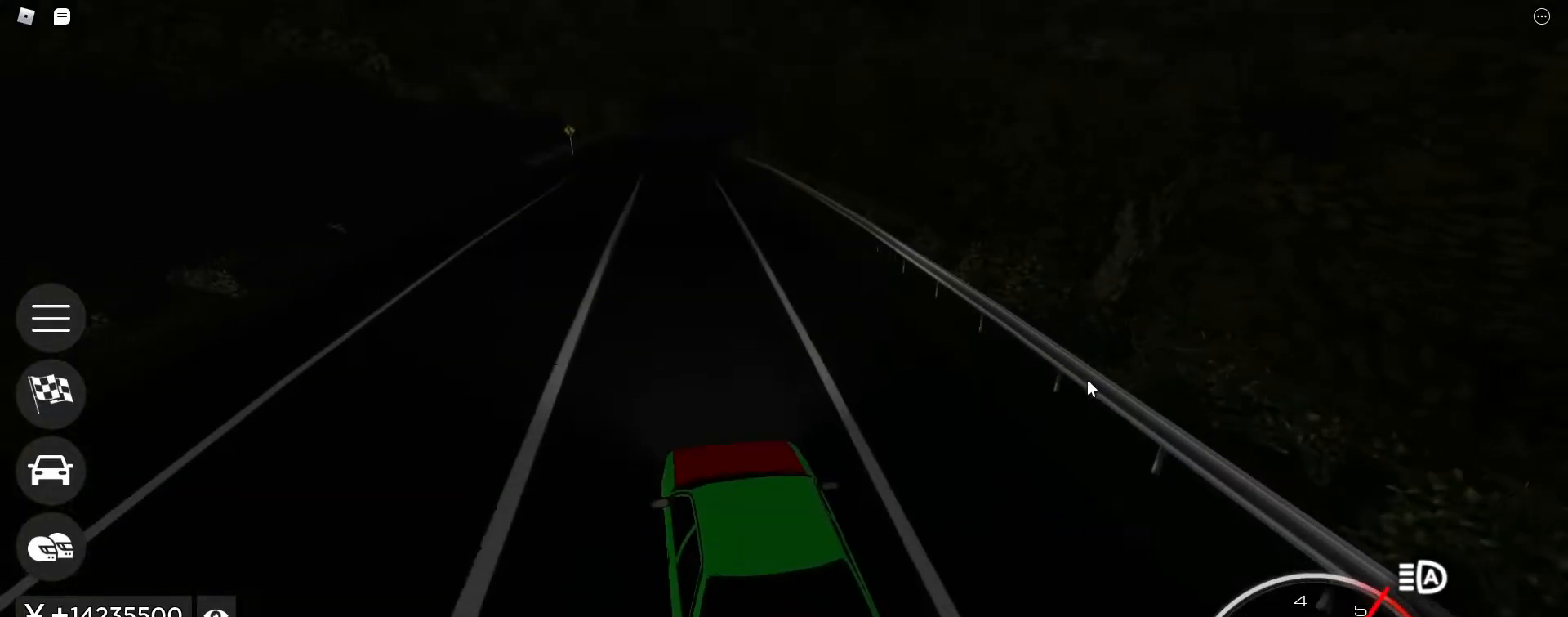
{"keys": ["w"], "events": [[183, "a", "down"], [267, "a", "up"]]}
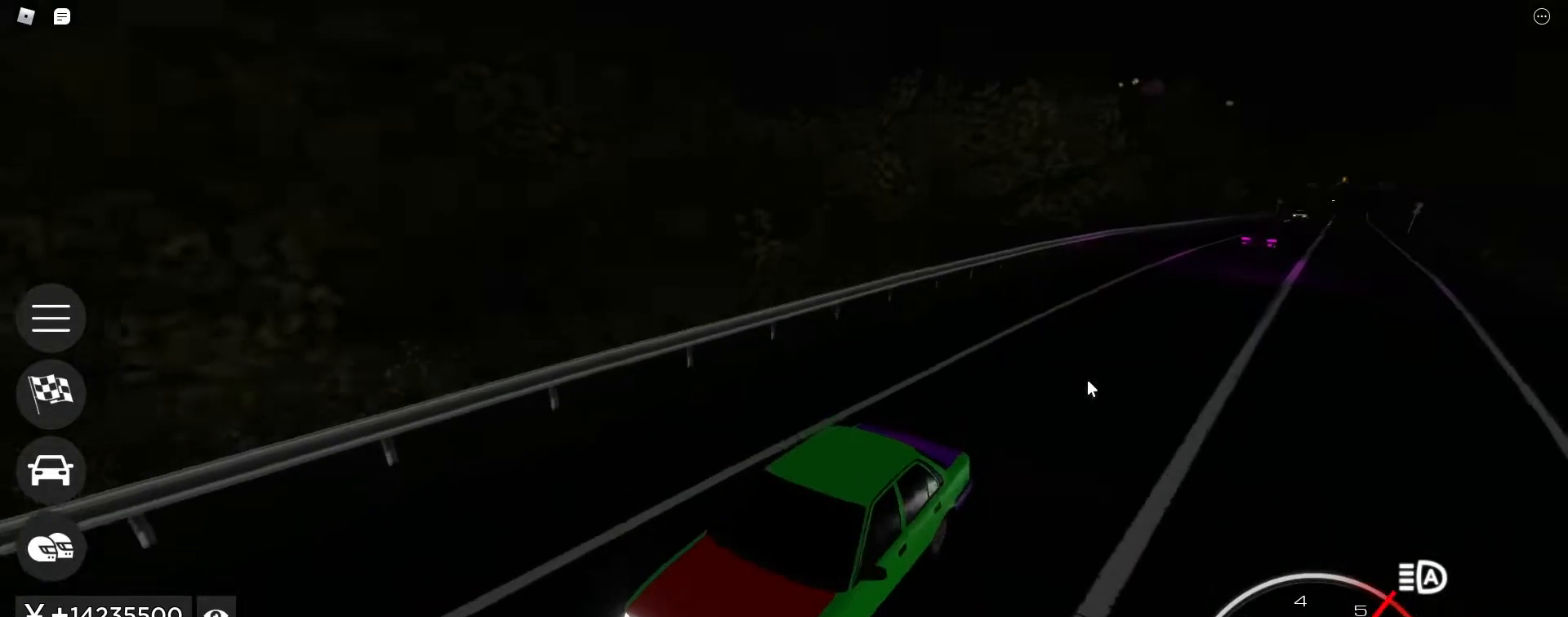
{"keys": ["w"], "events": []}
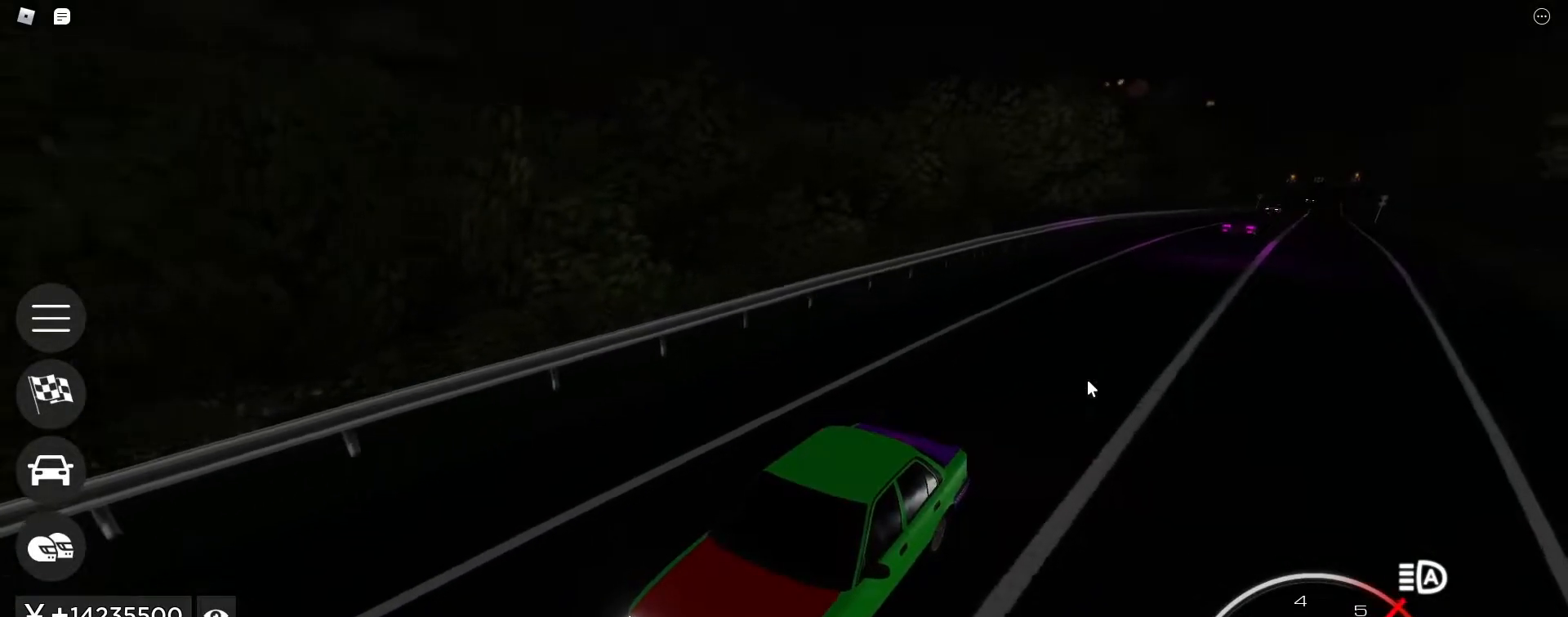
{"keys": ["w"], "events": [[350, "d", "down"], [400, "d", "up"]]}
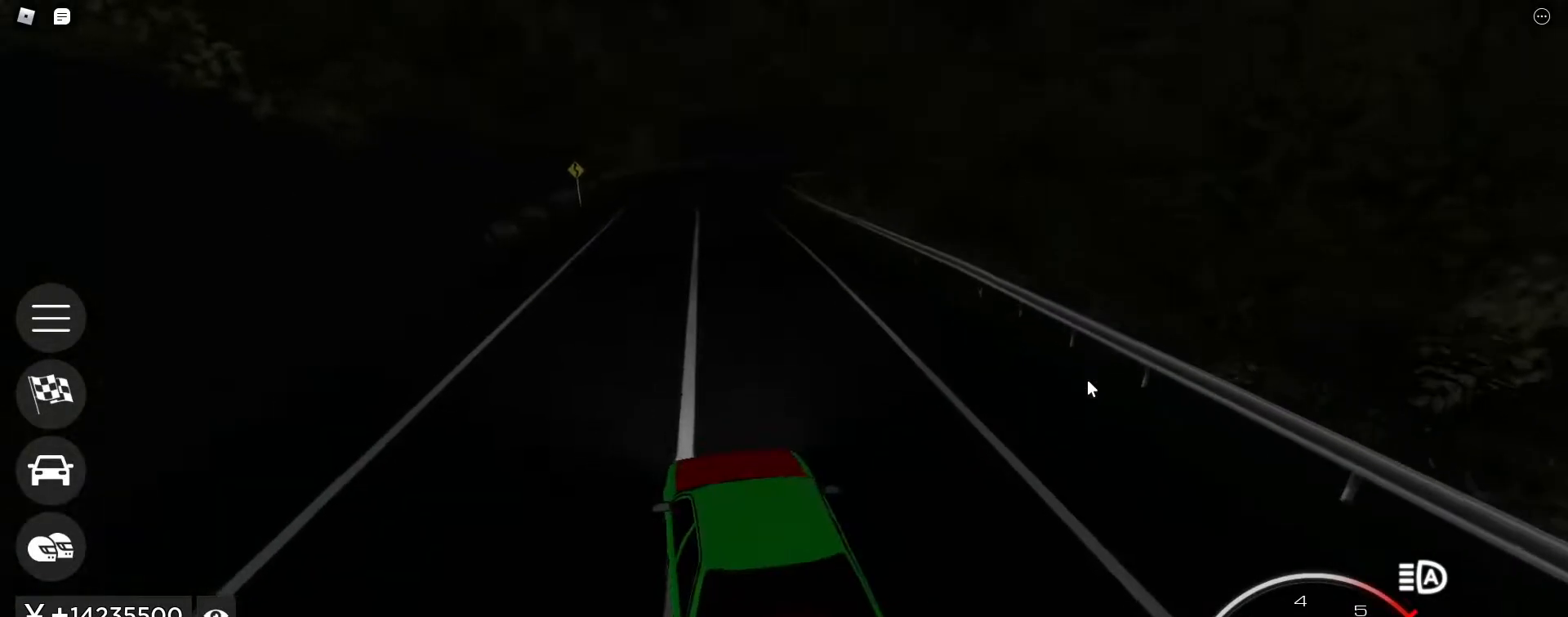
{"keys": ["w"], "events": []}
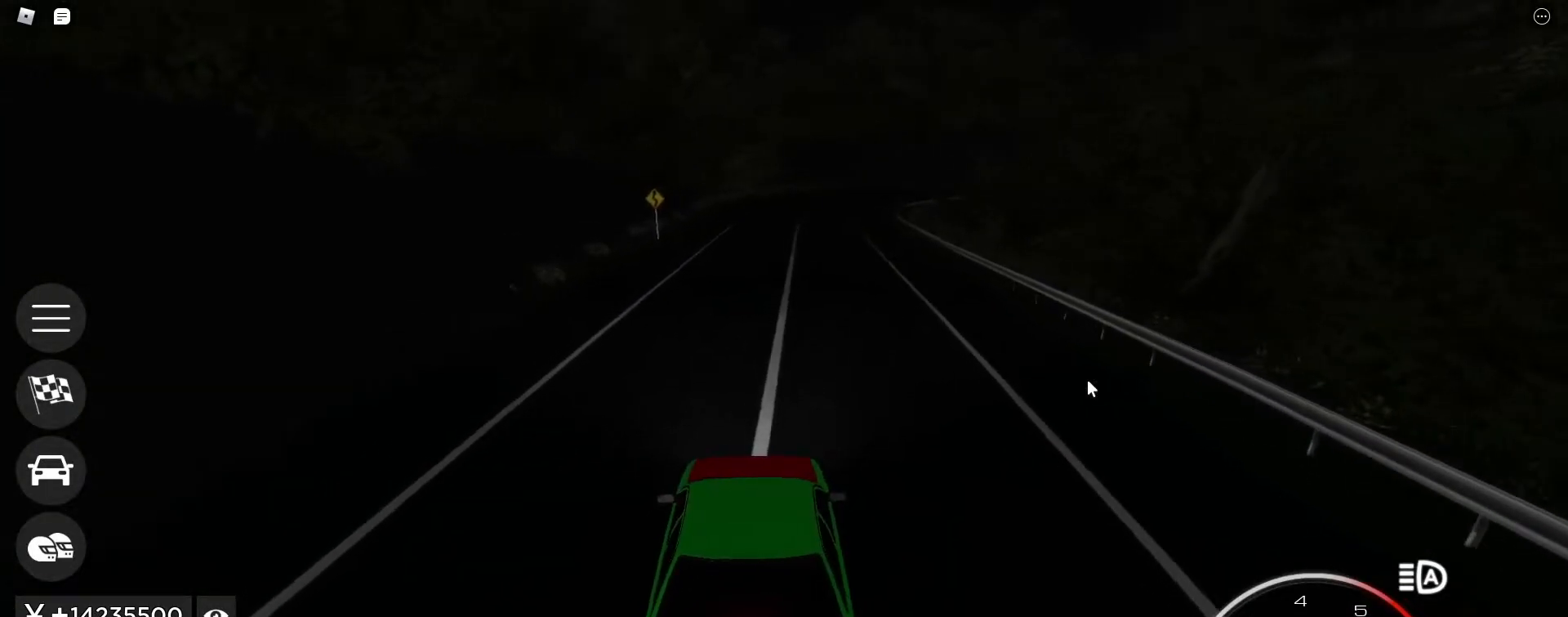
{"keys": ["shift_l", "w"], "events": [[483, "shift_l", "down"]]}
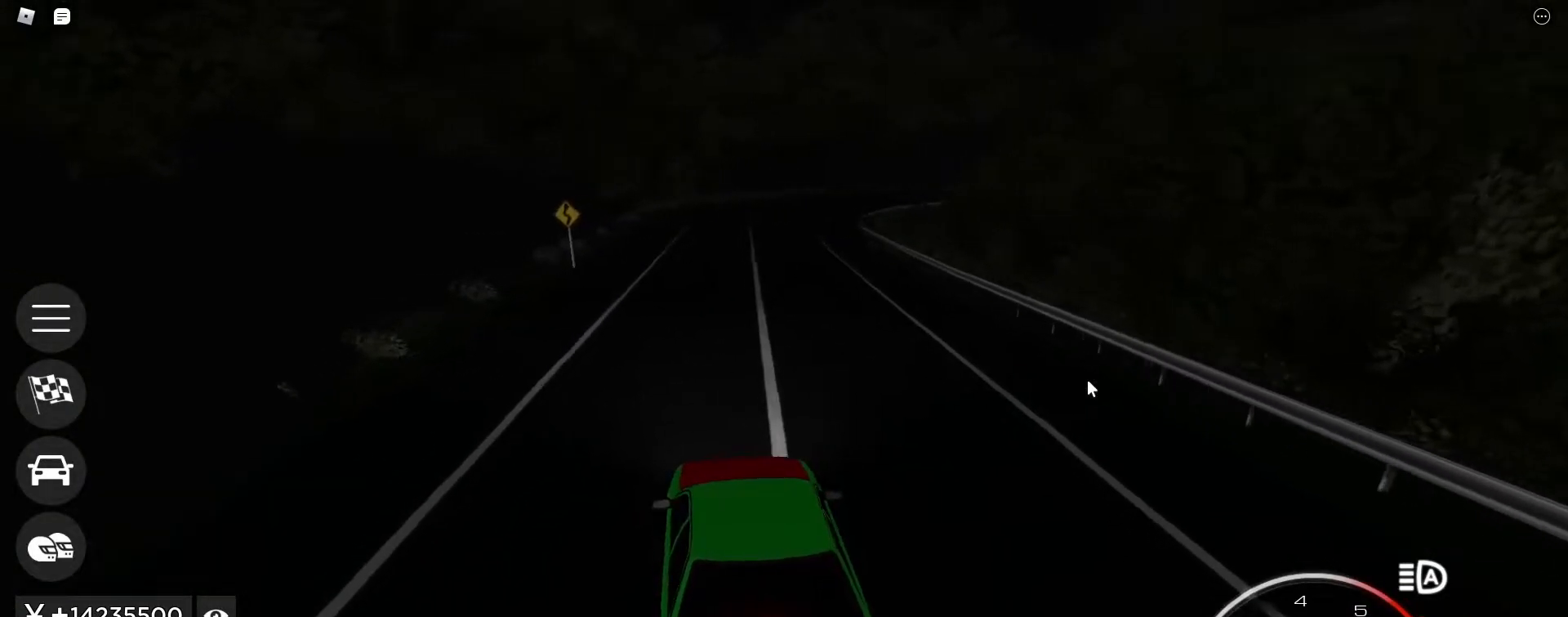
{"keys": ["w"], "events": [[17, "e", "down"], [17, "shift_l", "up"], [117, "e", "up"]]}
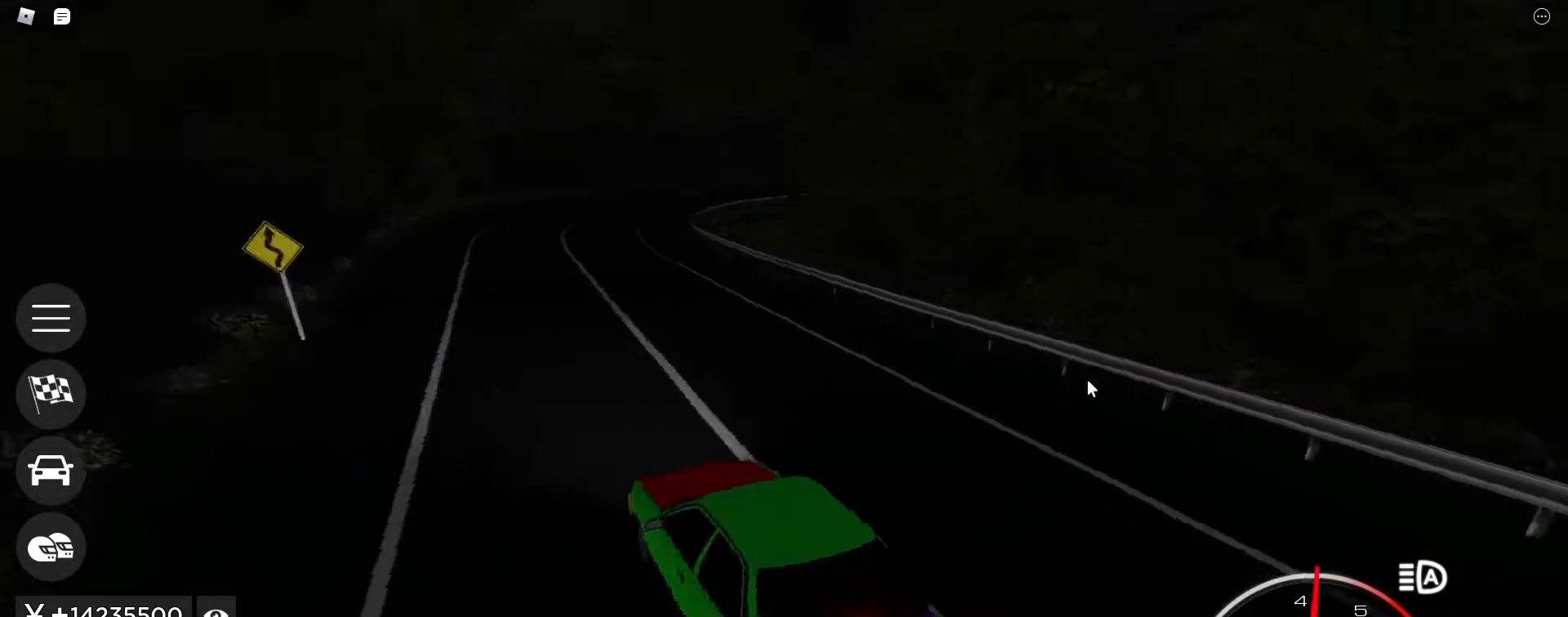
{"keys": ["w"], "events": [[267, "d", "down"], [367, "d", "up"]]}
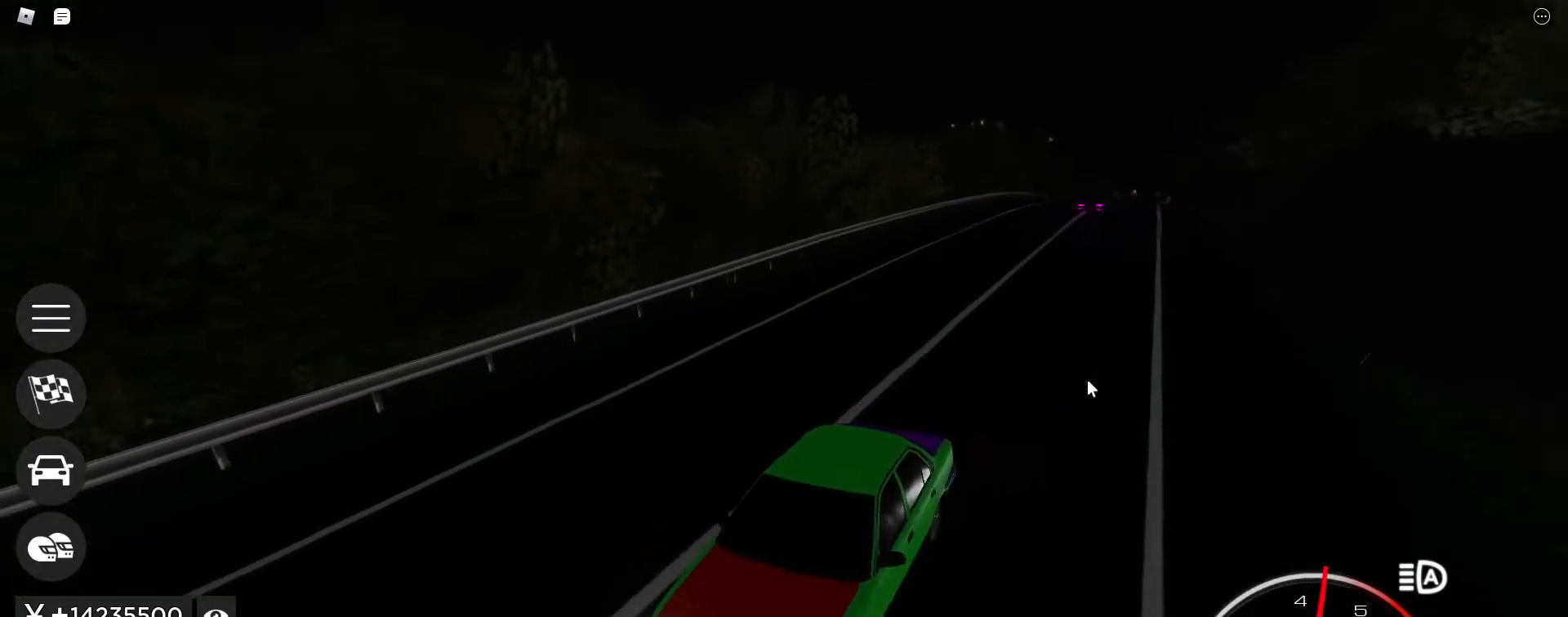
{"keys": ["d", "w"], "events": [[50, "d", "down"], [200, "d", "up"], [433, "d", "down"]]}
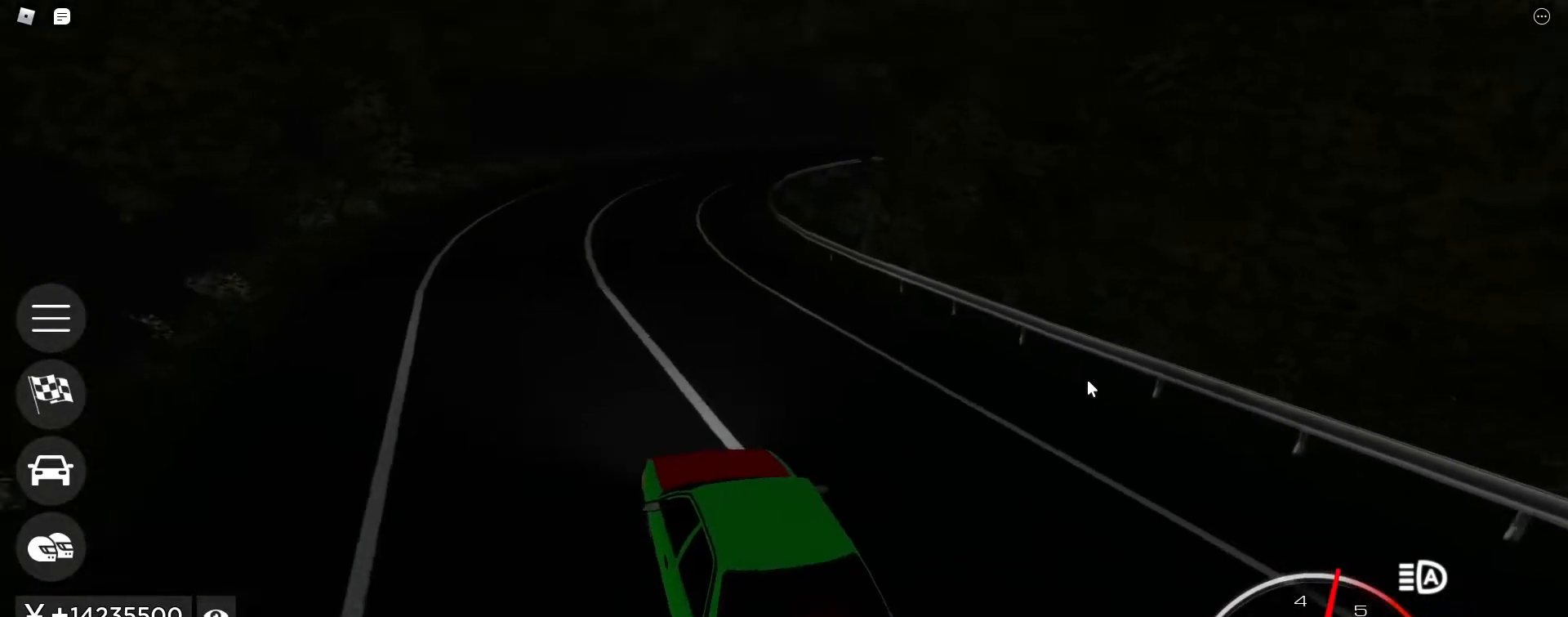
{"keys": ["w"], "events": [[17, "d", "up"], [217, "d", "down"], [300, "d", "up"]]}
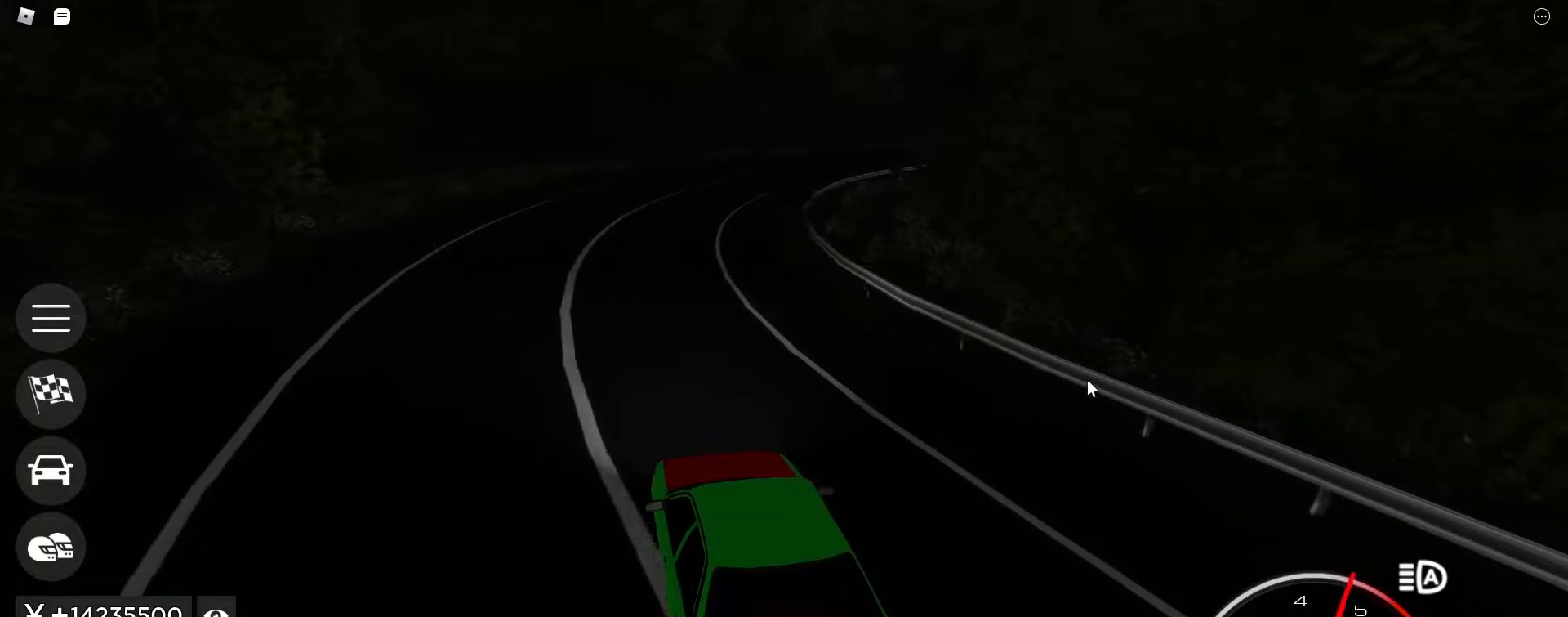
{"keys": ["w"], "events": [[33, "d", "down"], [183, "d", "up"], [317, "d", "down"], [467, "d", "up"]]}
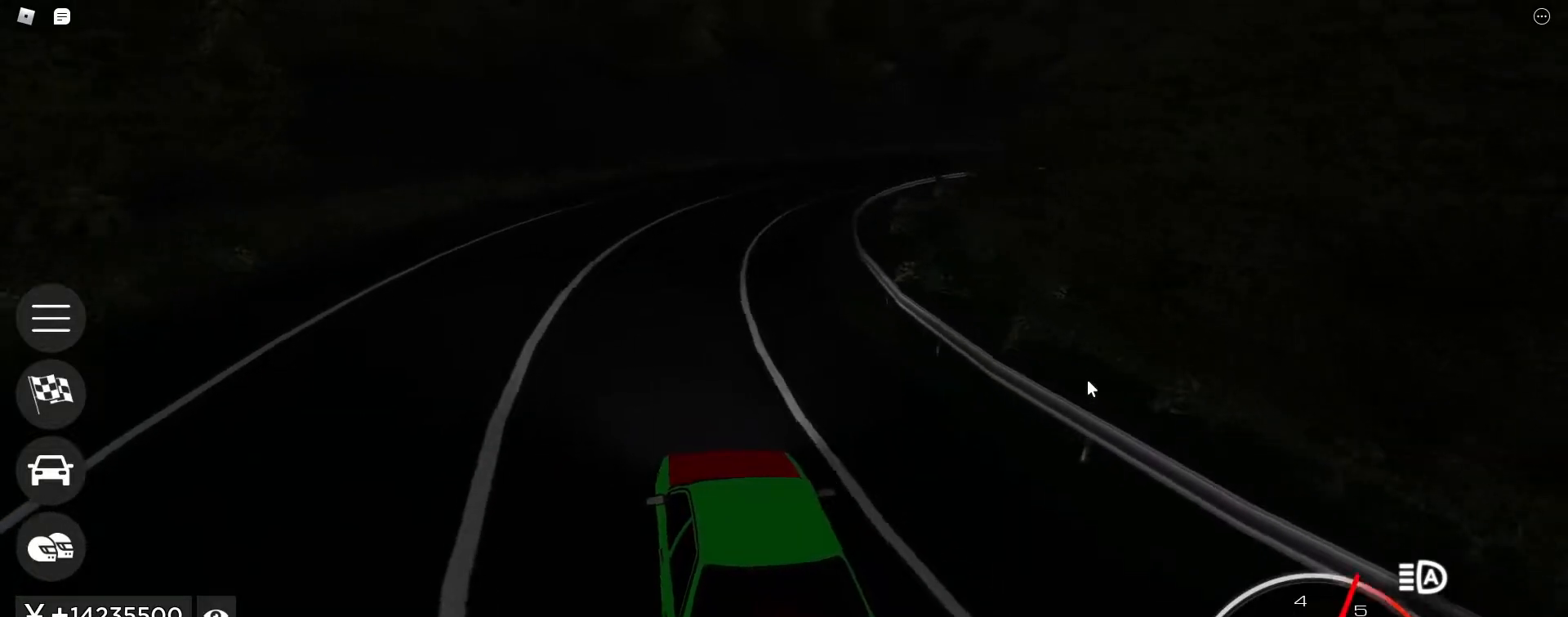
{"keys": ["d", "w"], "events": [[150, "d", "down"], [283, "d", "up"], [433, "d", "down"]]}
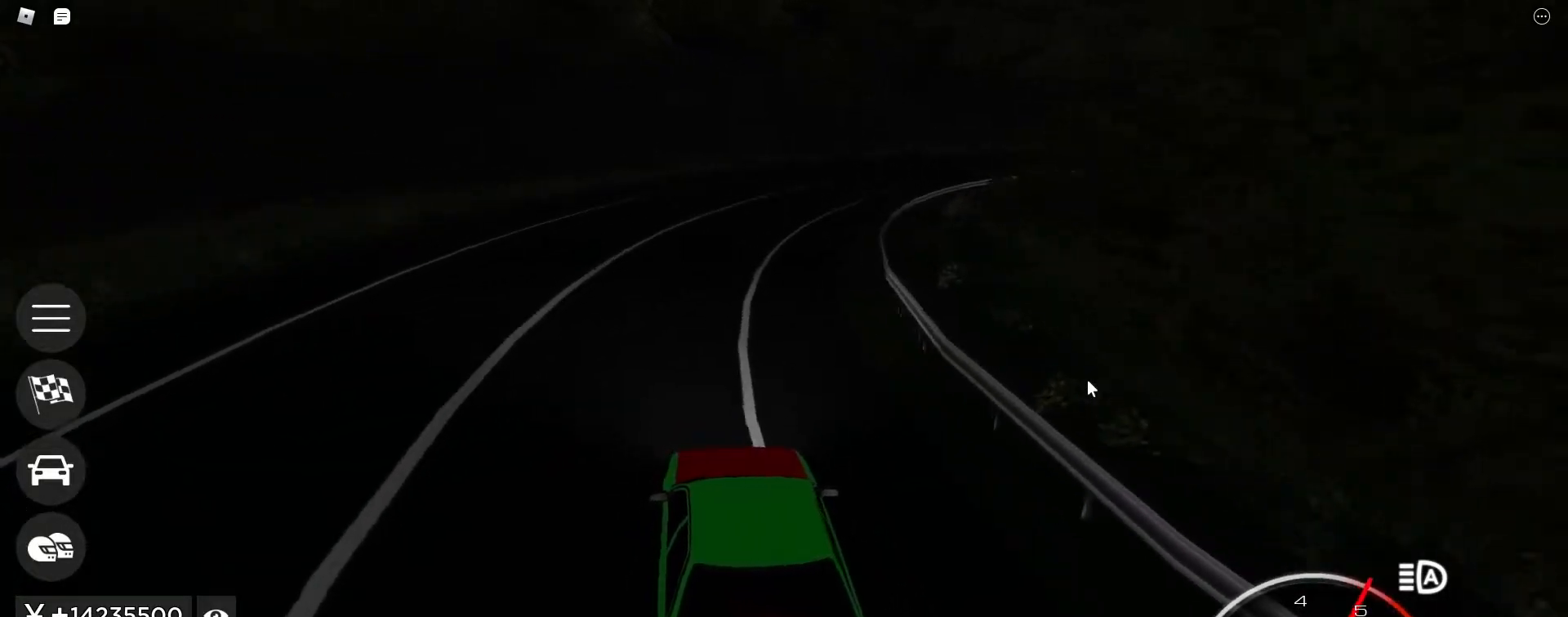
{"keys": ["w"], "events": [[67, "d", "up"], [217, "d", "down"], [400, "d", "up"]]}
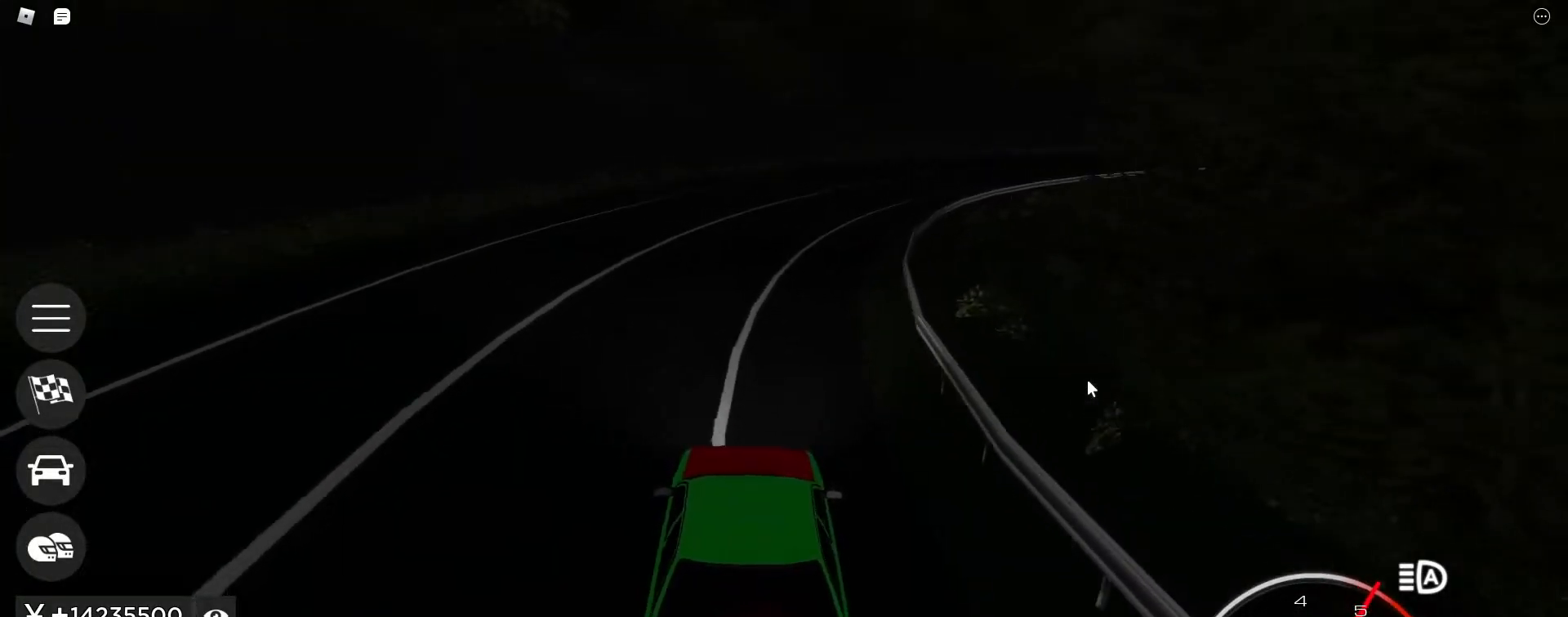
{"keys": ["d", "w"], "events": [[33, "d", "down"], [183, "d", "up"], [367, "d", "down"]]}
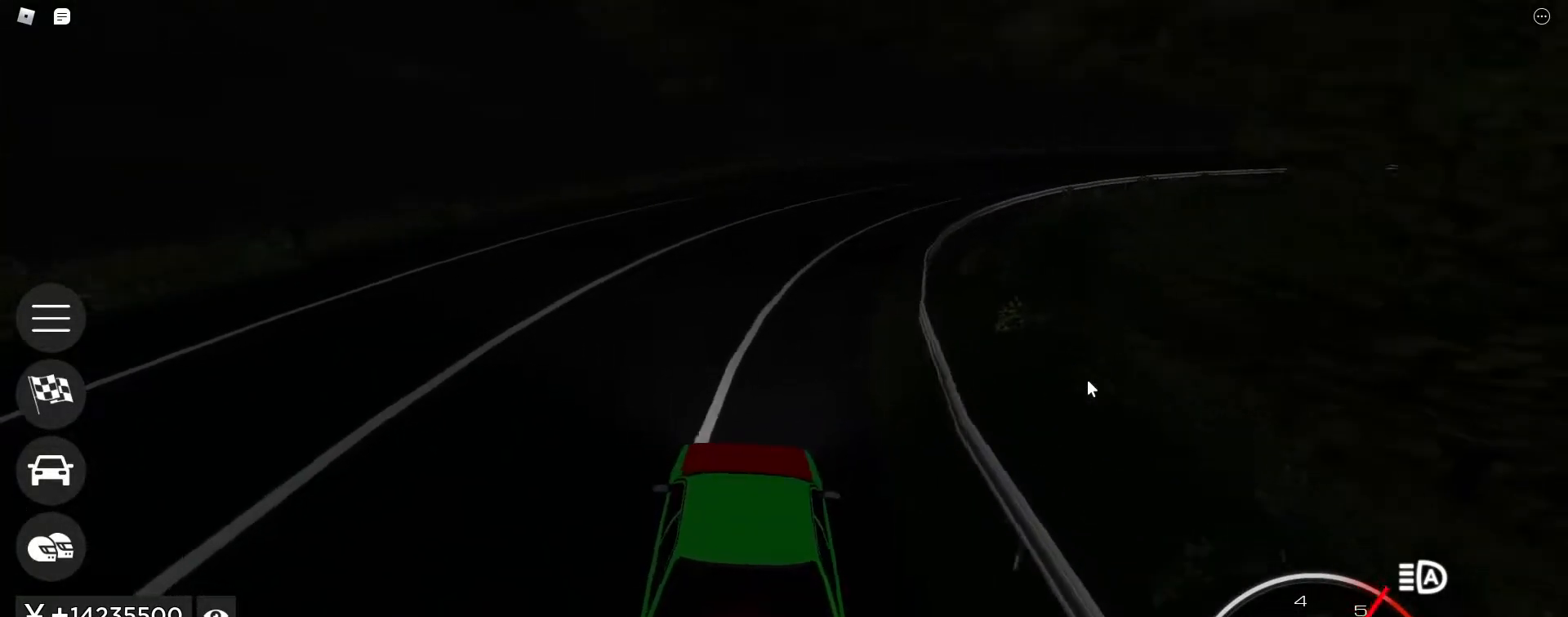
{"keys": ["w"], "events": [[50, "d", "up"], [150, "d", "down"], [333, "d", "up"]]}
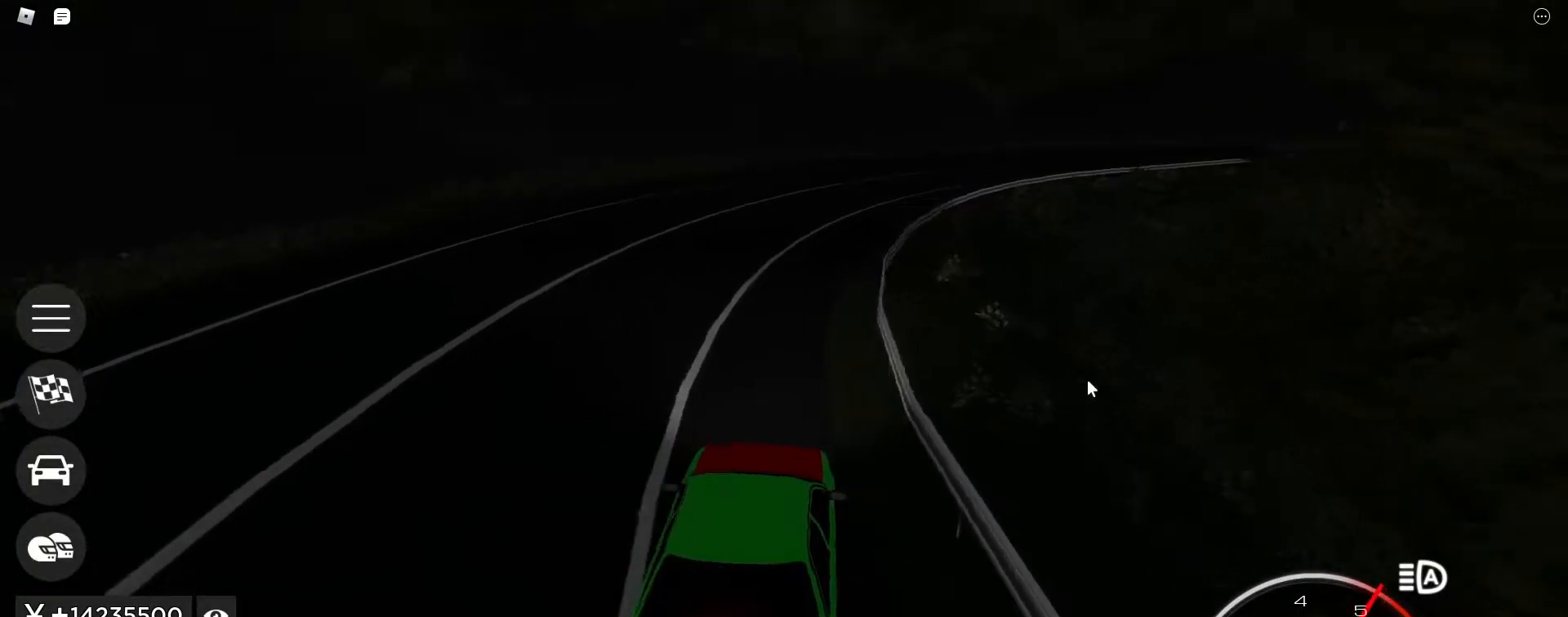
{"keys": ["w"], "events": [[67, "d", "down"], [167, "d", "up"]]}
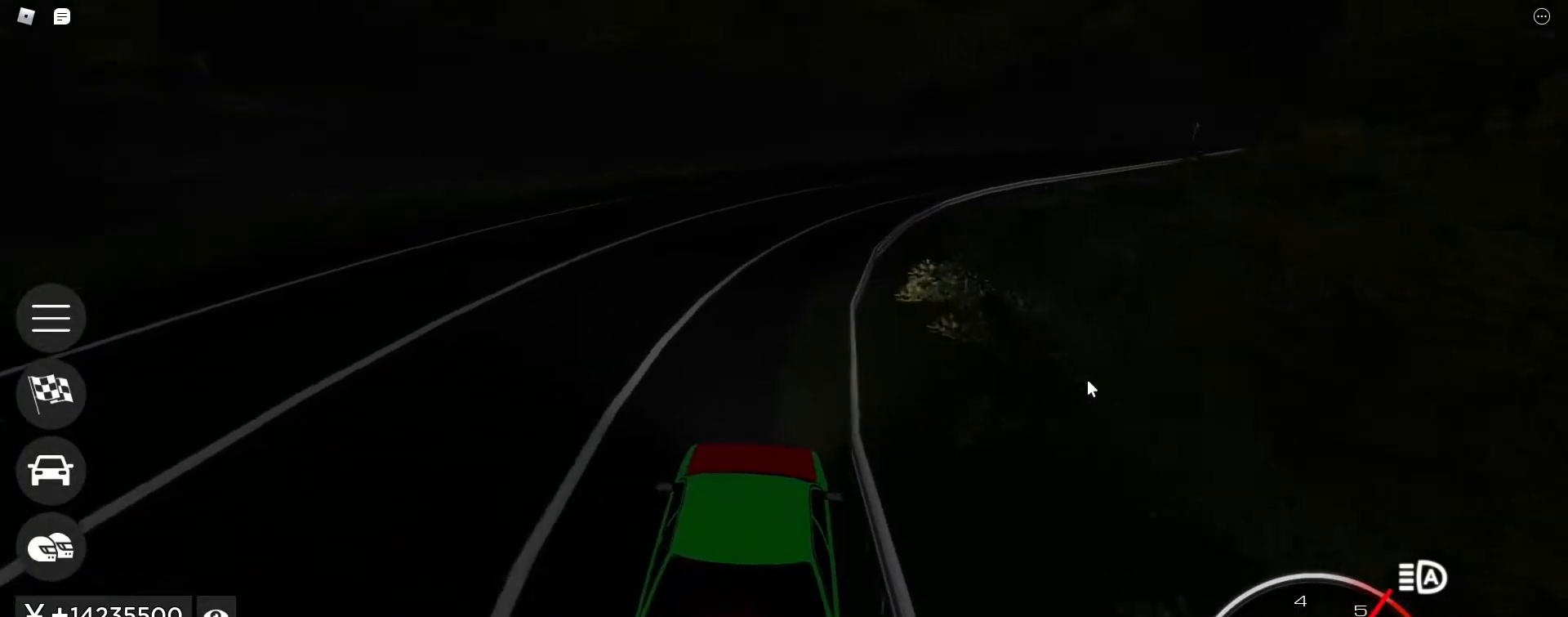
{"keys": ["d", "w"], "events": [[33, "d", "down"], [217, "d", "up"], [417, "d", "down"]]}
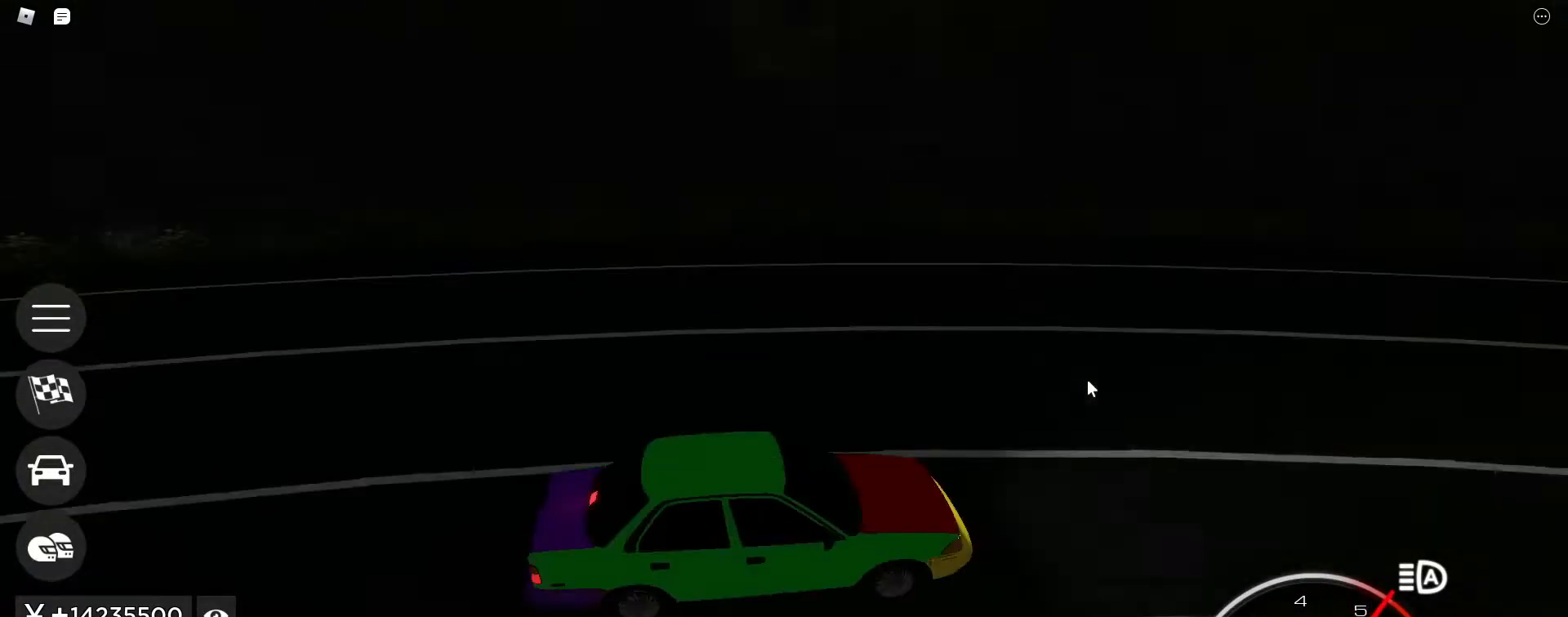
{"keys": ["w"], "events": [[50, "d", "up"], [283, "d", "down"], [433, "d", "up"]]}
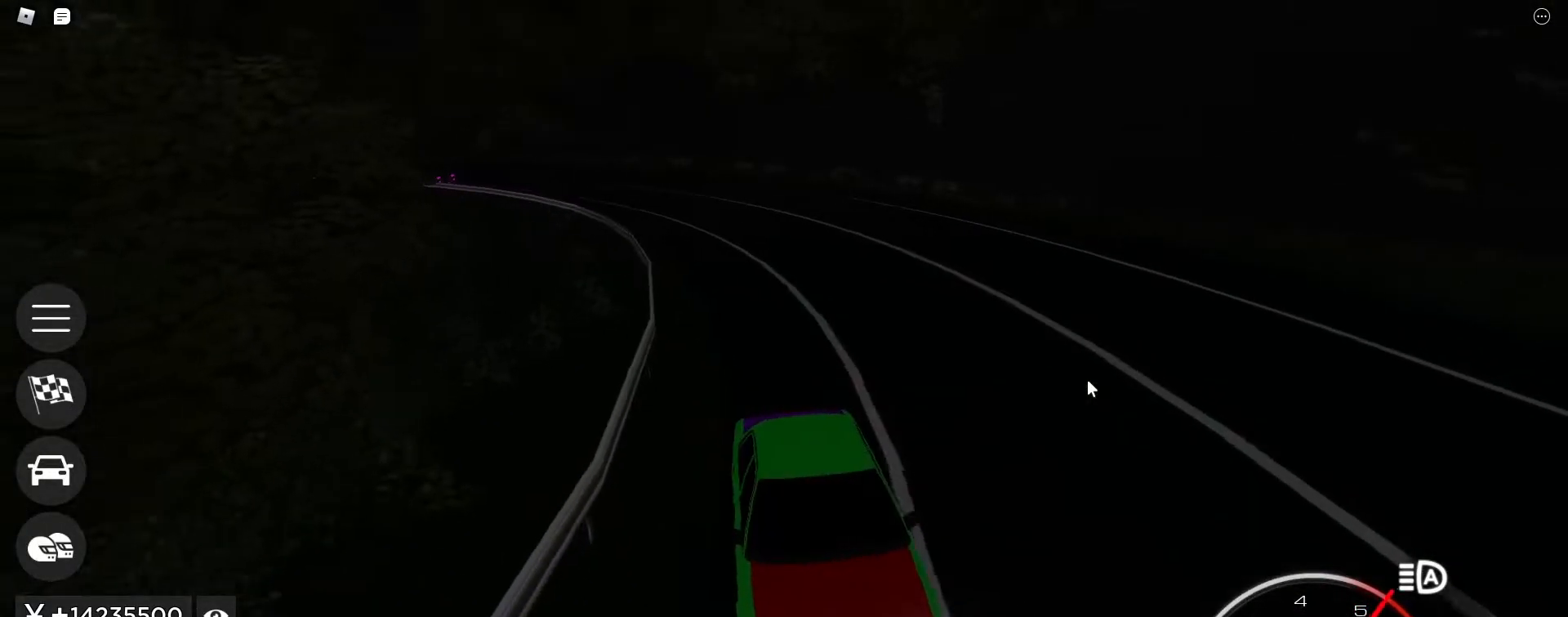
{"keys": ["d", "w"], "events": [[117, "d", "down"], [267, "d", "up"], [400, "d", "down"]]}
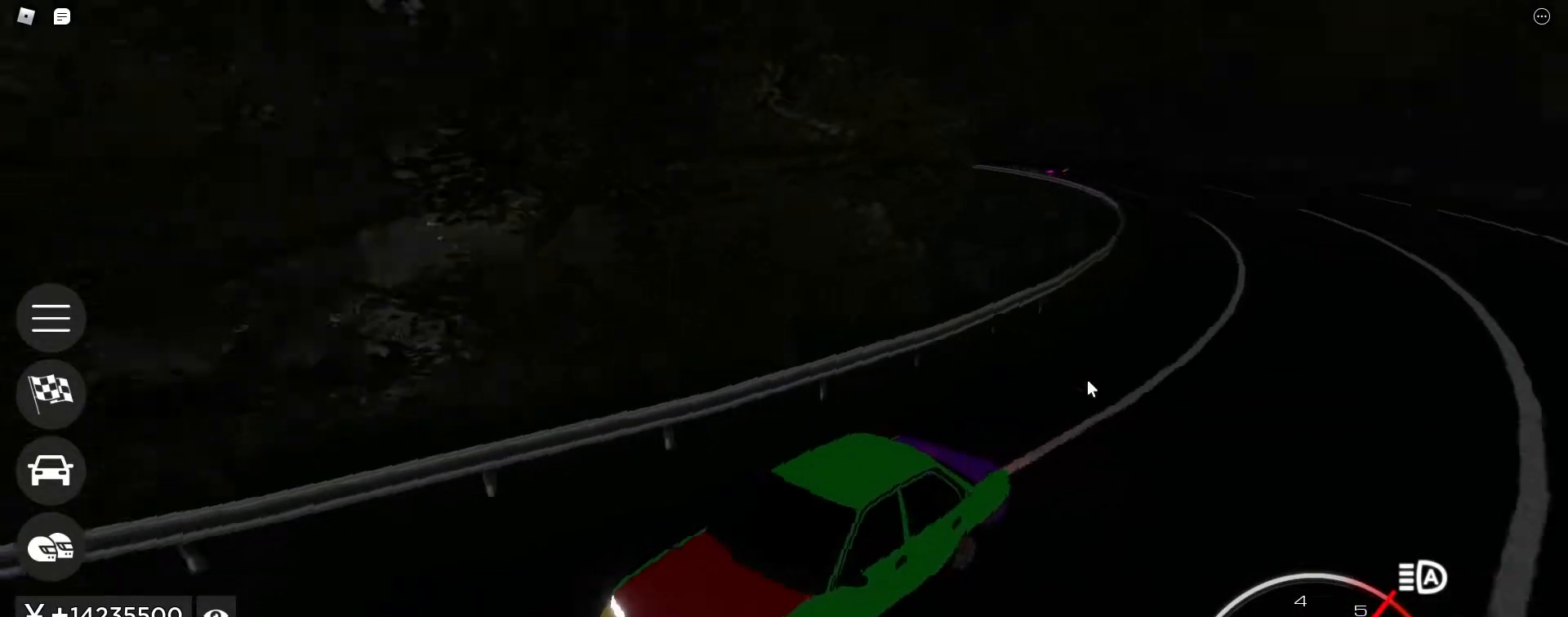
{"keys": ["d", "w"], "events": [[33, "d", "up"], [267, "d", "down"], [367, "d", "up"], [500, "d", "down"]]}
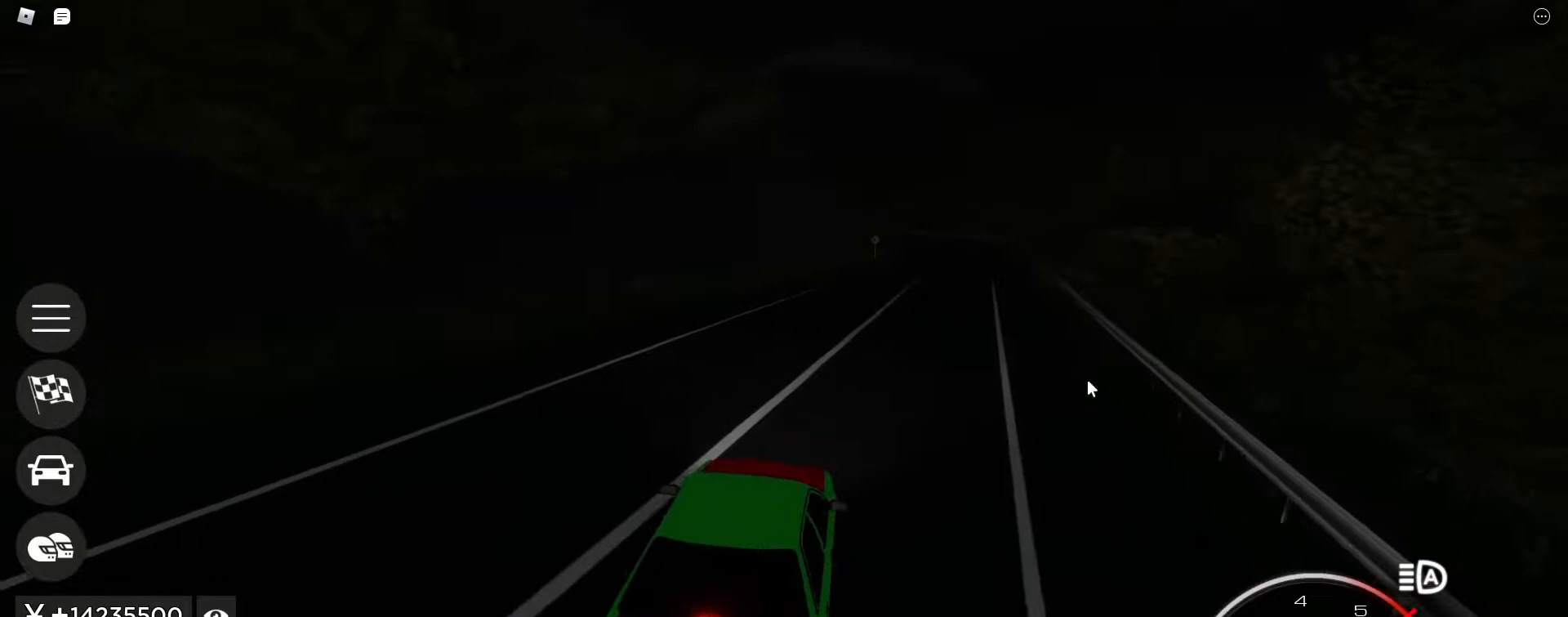
{"keys": ["d", "w"], "events": [[50, "d", "up"], [200, "d", "down"], [283, "d", "up"], [433, "d", "down"]]}